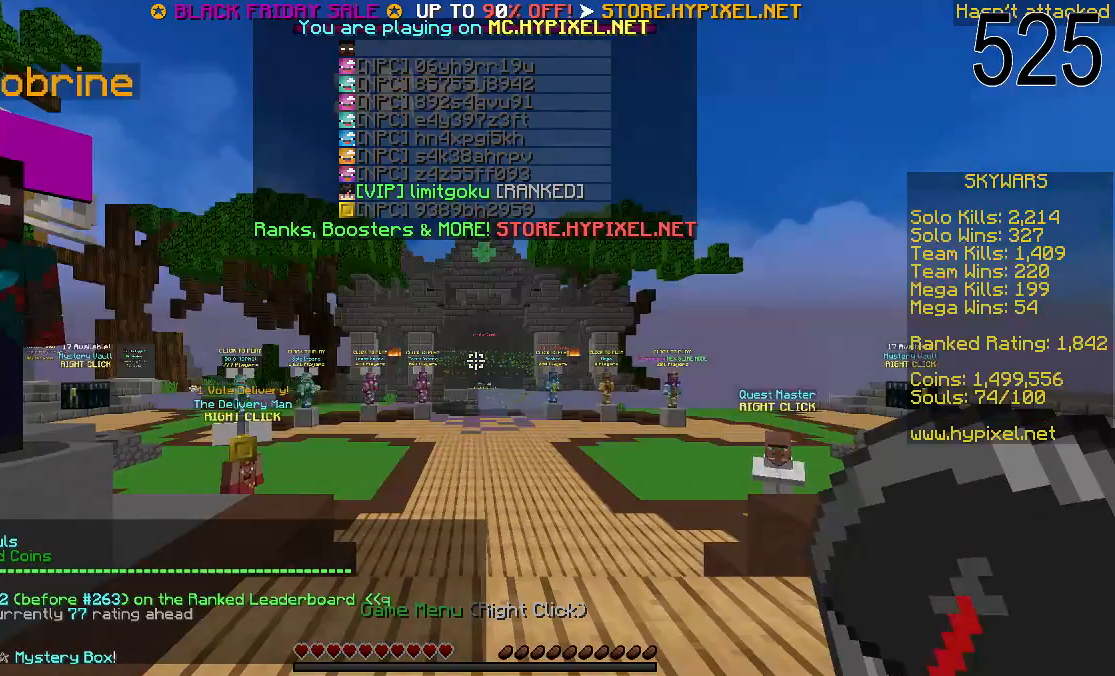
Gameplay with keyboard and mouse; each line is a JSON object with the keys and mouse buttons held at the frame after it. "events" lists presses ("down") and releases ("up") of "a", "d", "s", "space", "w", "mouse_left" and "mouse_right" between this image and that frame as [ms after this image, input, new state], when the widget could be followed in between. "mouse_left", "mouse_right" = the "left", "right" buttons of the "mouse" list. No other keys are recorded. Fast repeated clicks can show as one long hold. Mouse movement is not recorded.
{"keys": ["w"], "mouse": [], "events": [[383, "w", "down"]]}
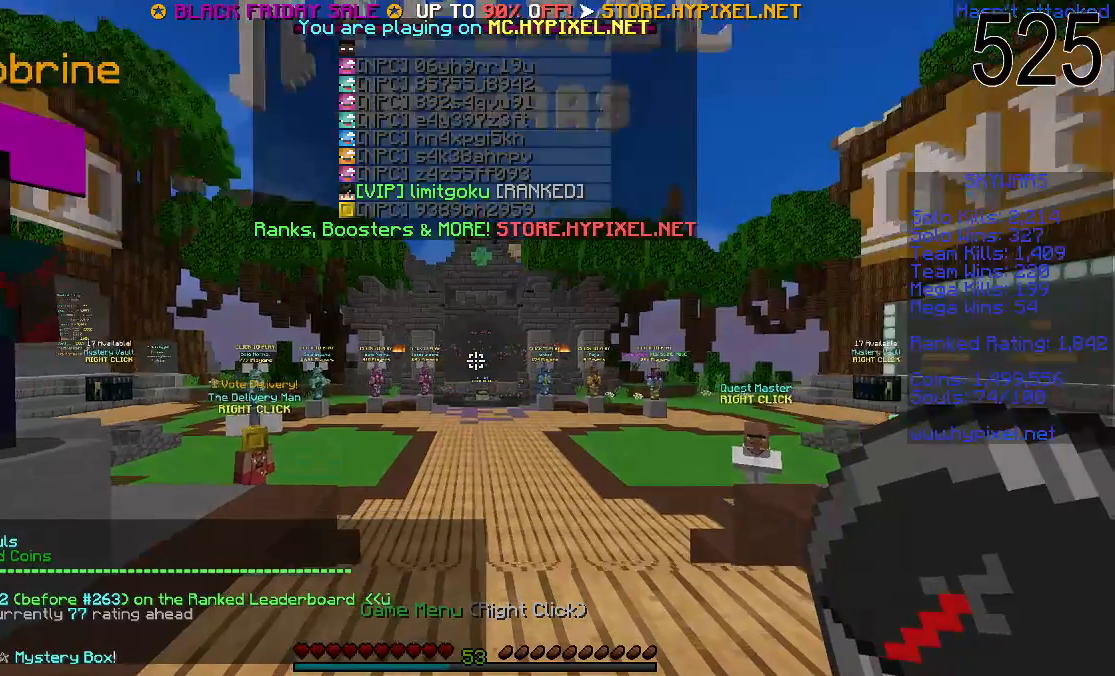
{"keys": ["w"], "mouse": [], "events": []}
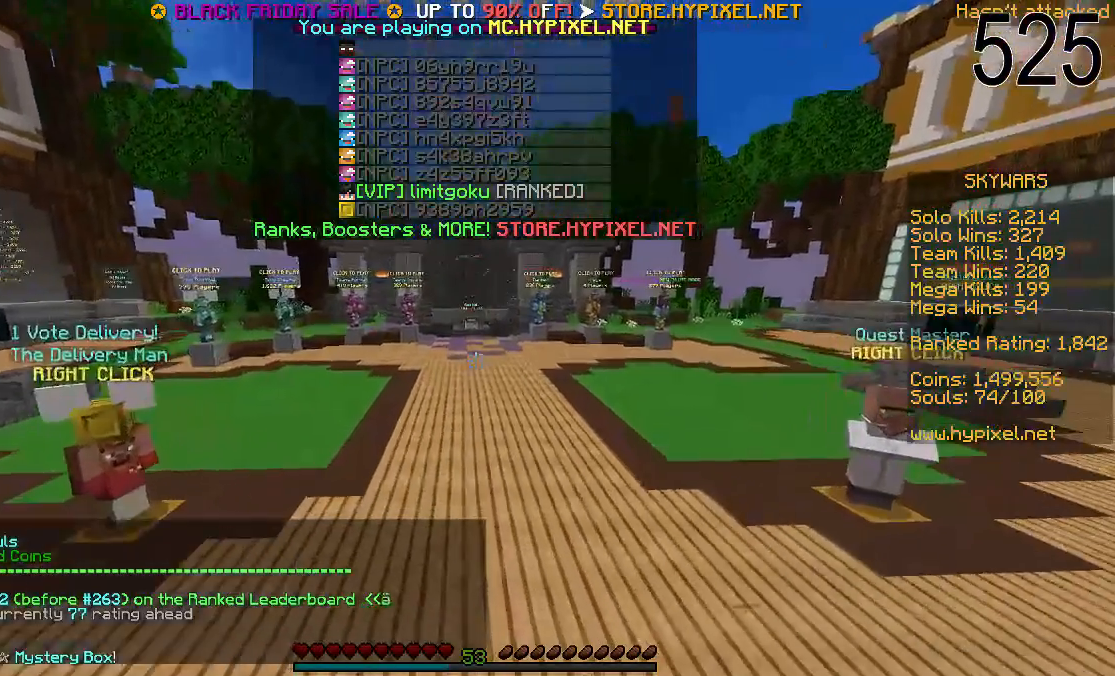
{"keys": ["w"], "mouse": [], "events": [[100, "w", "up"], [150, "space", "down"], [267, "space", "up"], [317, "space", "down"], [433, "space", "up"], [483, "w", "down"]]}
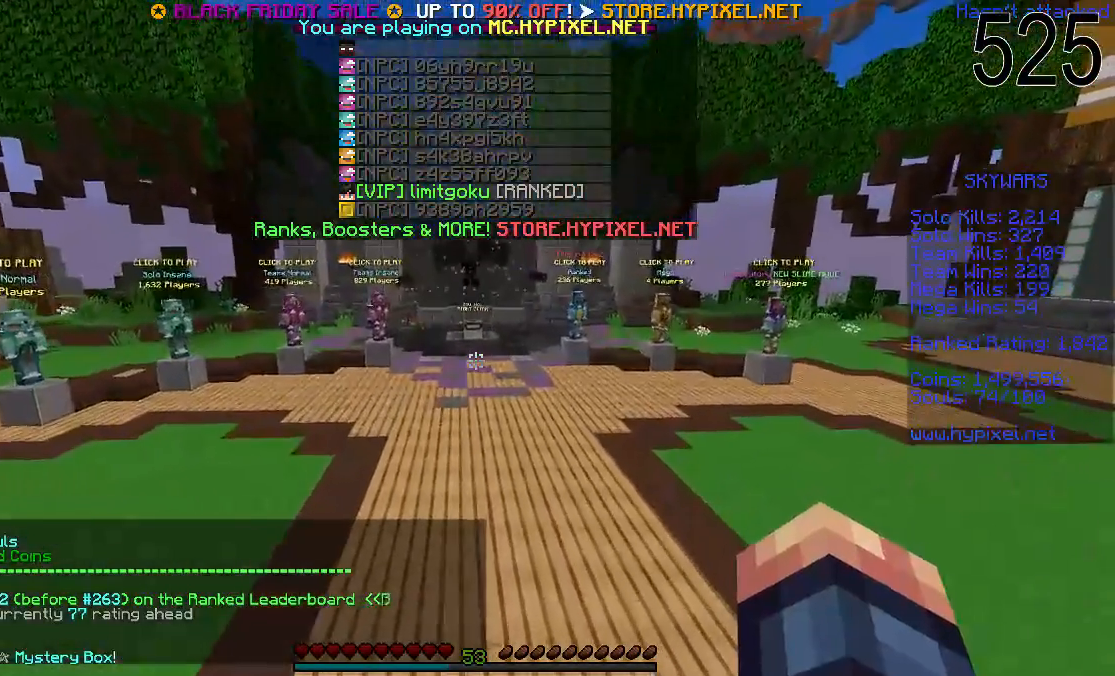
{"keys": ["w"], "mouse": [], "events": []}
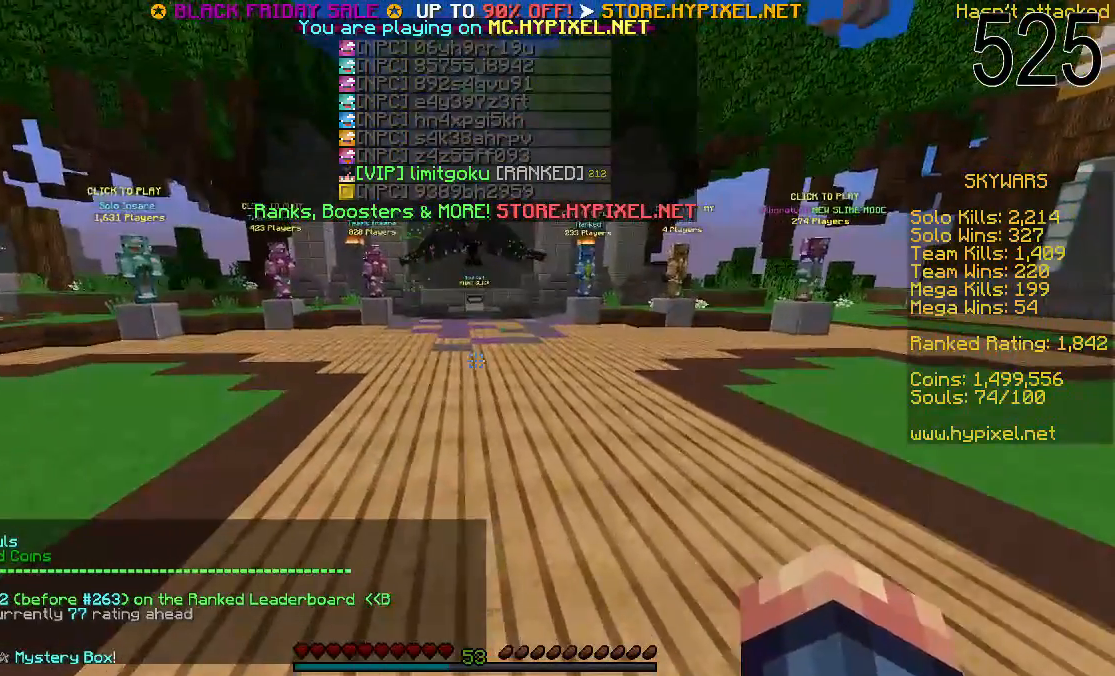
{"keys": [], "mouse": [], "events": [[267, "w", "up"]]}
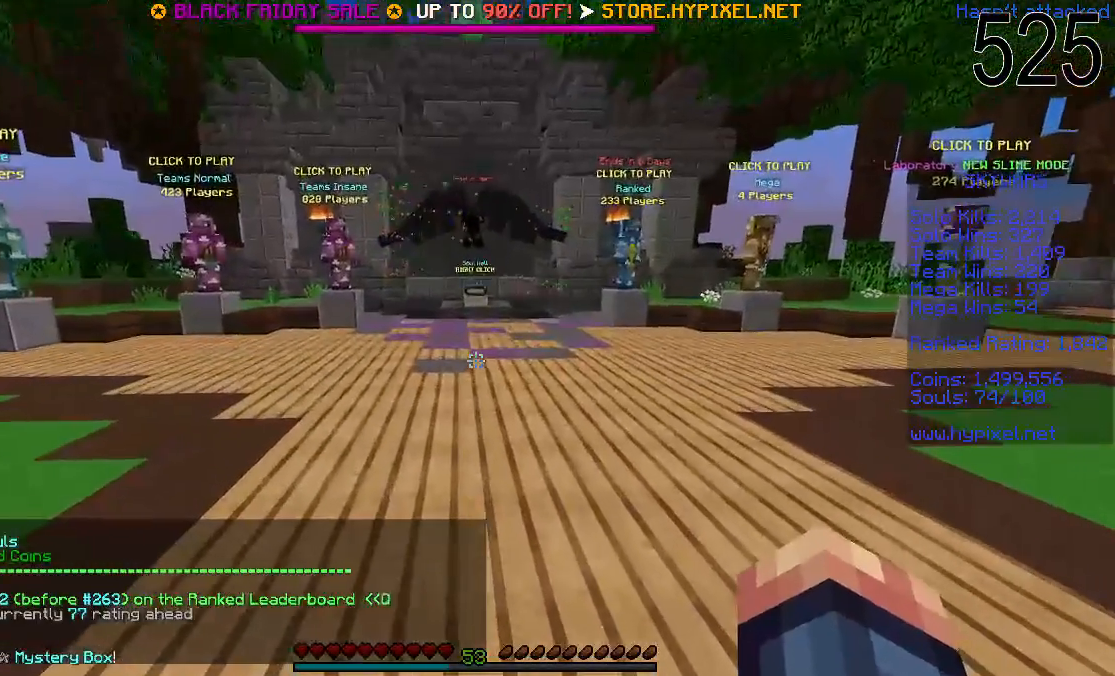
{"keys": [], "mouse": [], "events": []}
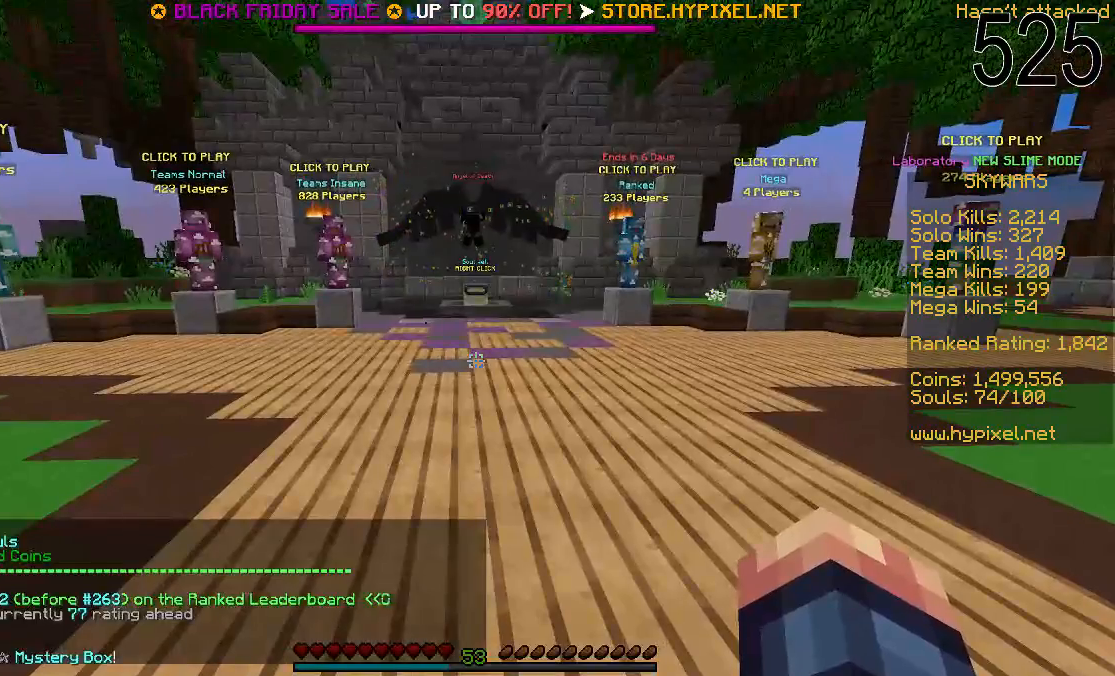
{"keys": ["w"], "mouse": [], "events": [[300, "w", "down"]]}
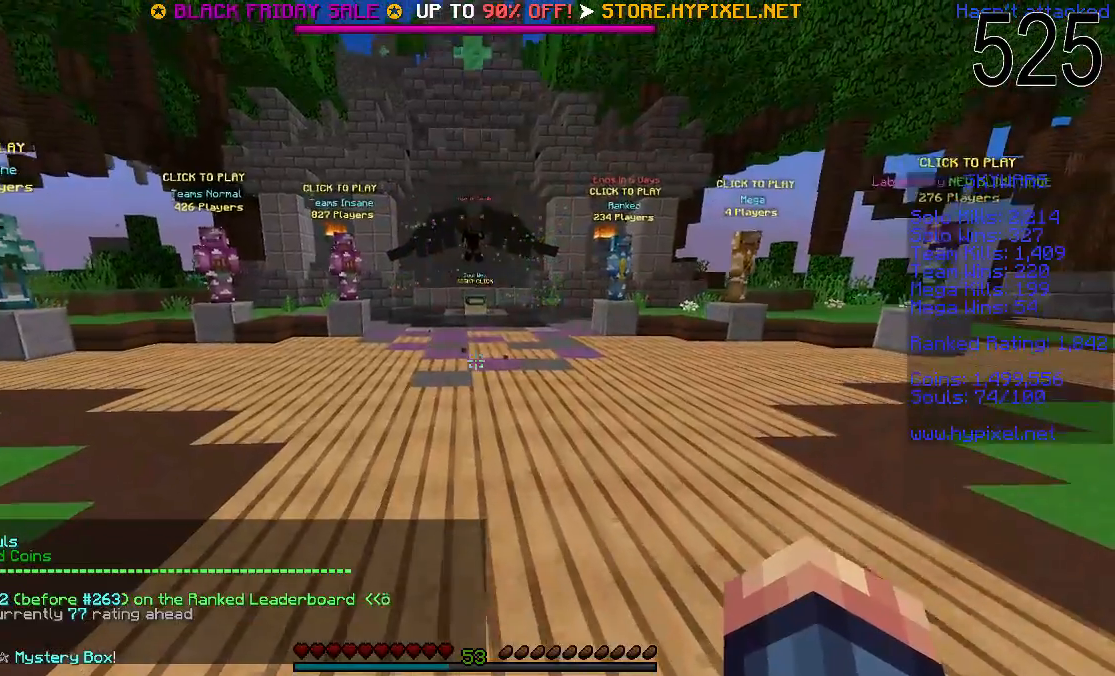
{"keys": ["w"], "mouse": [], "events": []}
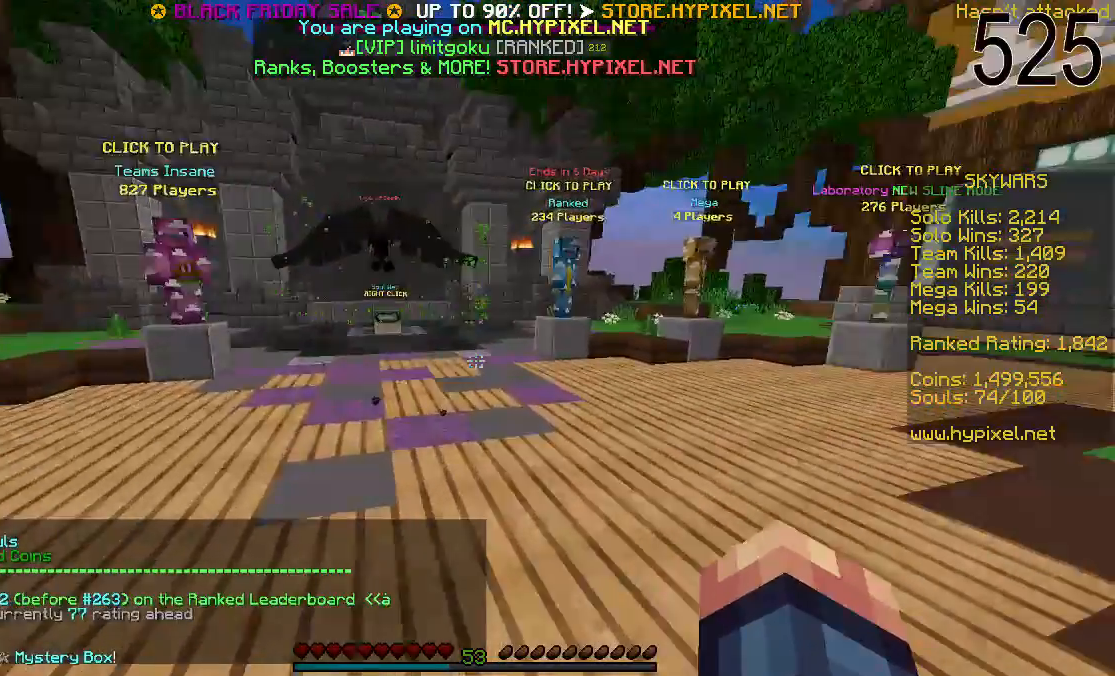
{"keys": ["w"], "mouse": [], "events": []}
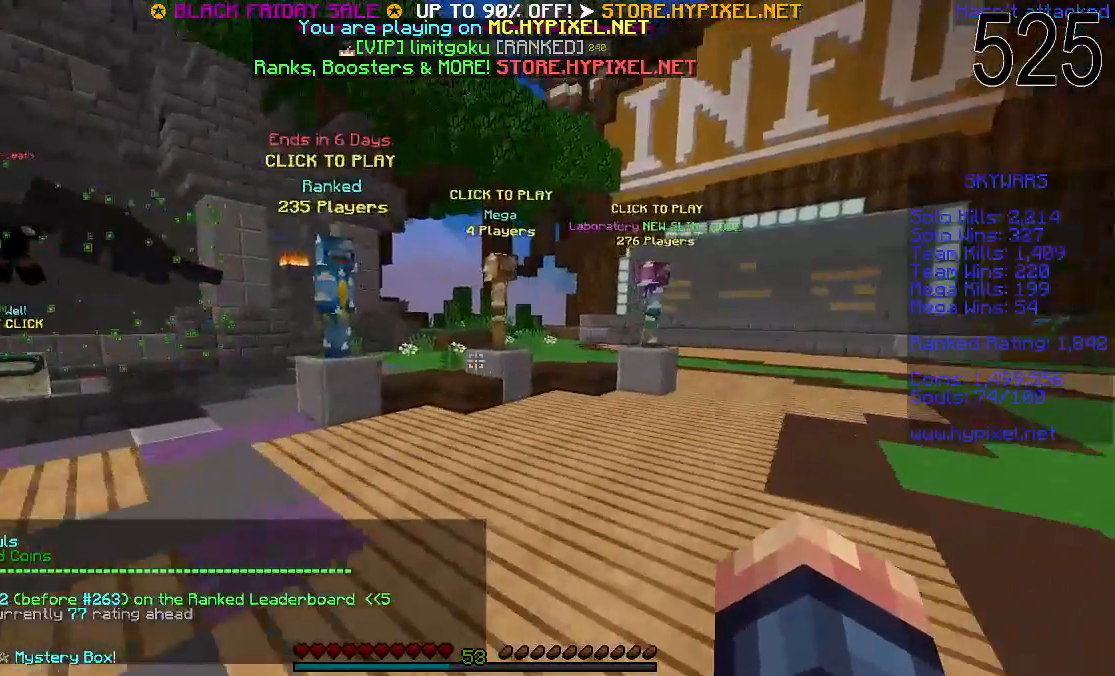
{"keys": ["w"], "mouse": [], "events": []}
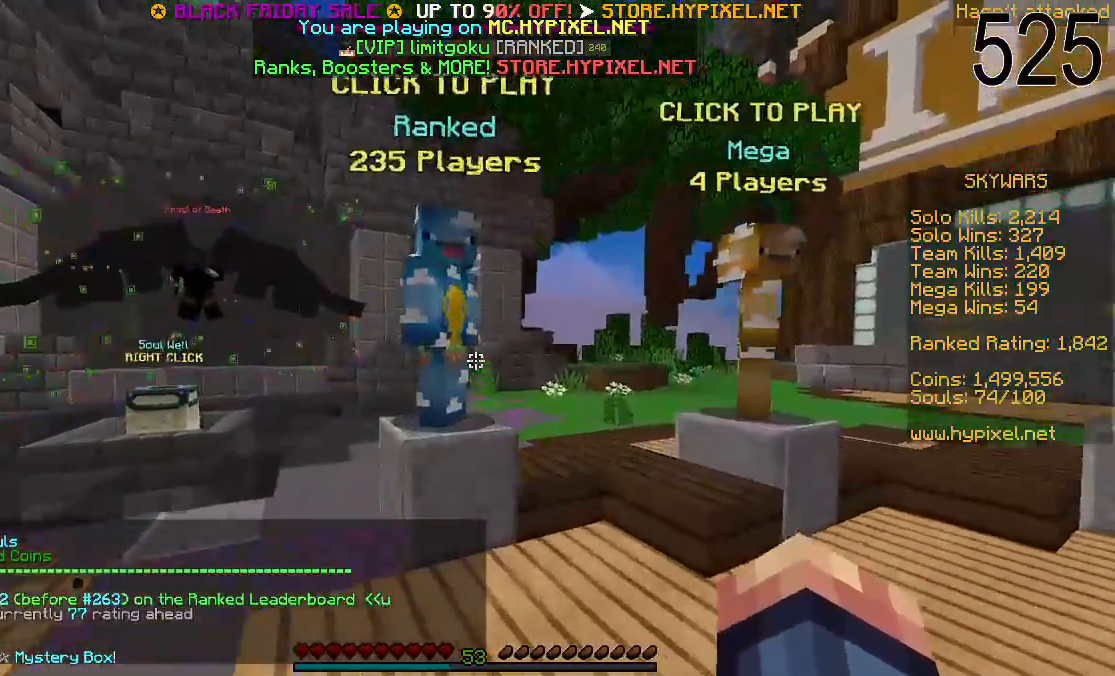
{"keys": ["s"], "mouse": [], "events": [[133, "mouse_left", "down"], [167, "mouse_left", "up"], [233, "mouse_left", "down"], [283, "mouse_left", "up"], [283, "w", "up"], [333, "mouse_left", "down"], [333, "s", "down"], [433, "mouse_left", "up"]]}